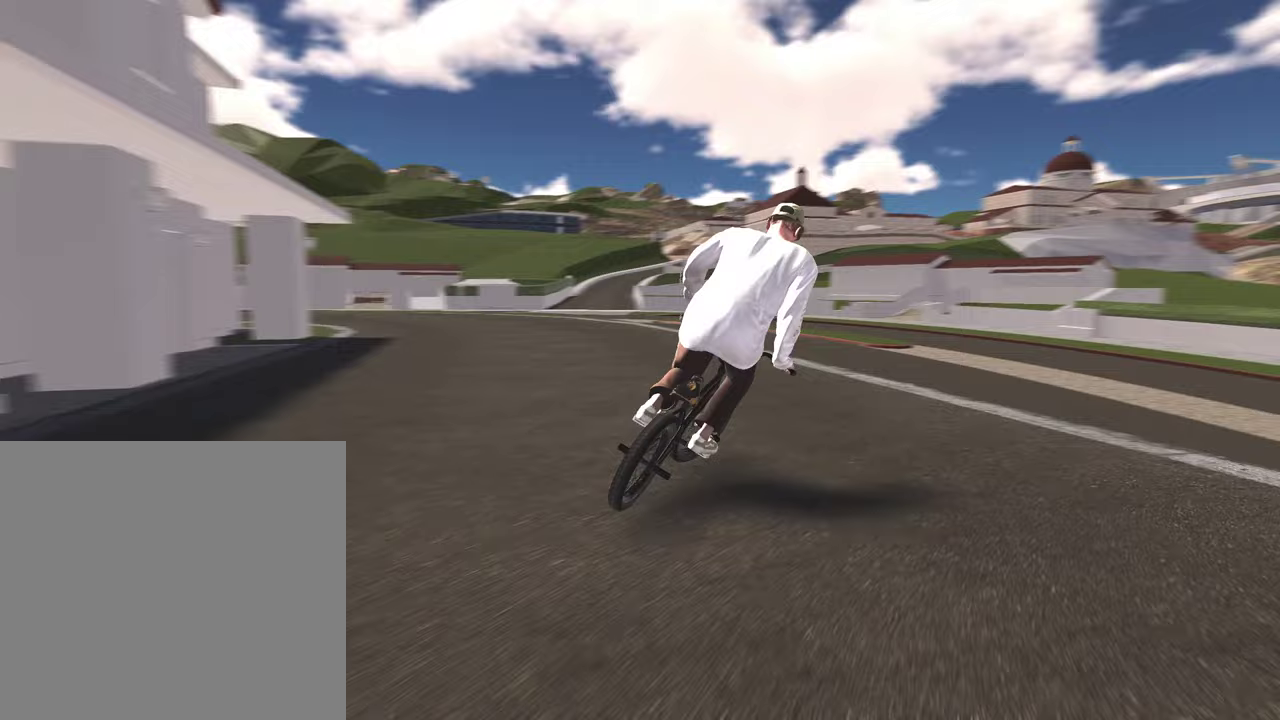
Gameplay with a controller (Xbox layout); each line is a JSON object with the inputs held at the frame after it (dt_ms = milliseconds from this image to that frame). "events" lists button and stick changes between this image and that frame as [ms after this image, input, new state], when the widget could be followed in between.
{"dt_ms": 300, "buttons": [], "left_stick": "center", "right_stick": "center", "events": [[117, "A", "up"], [283, "left_stick", "center"]]}
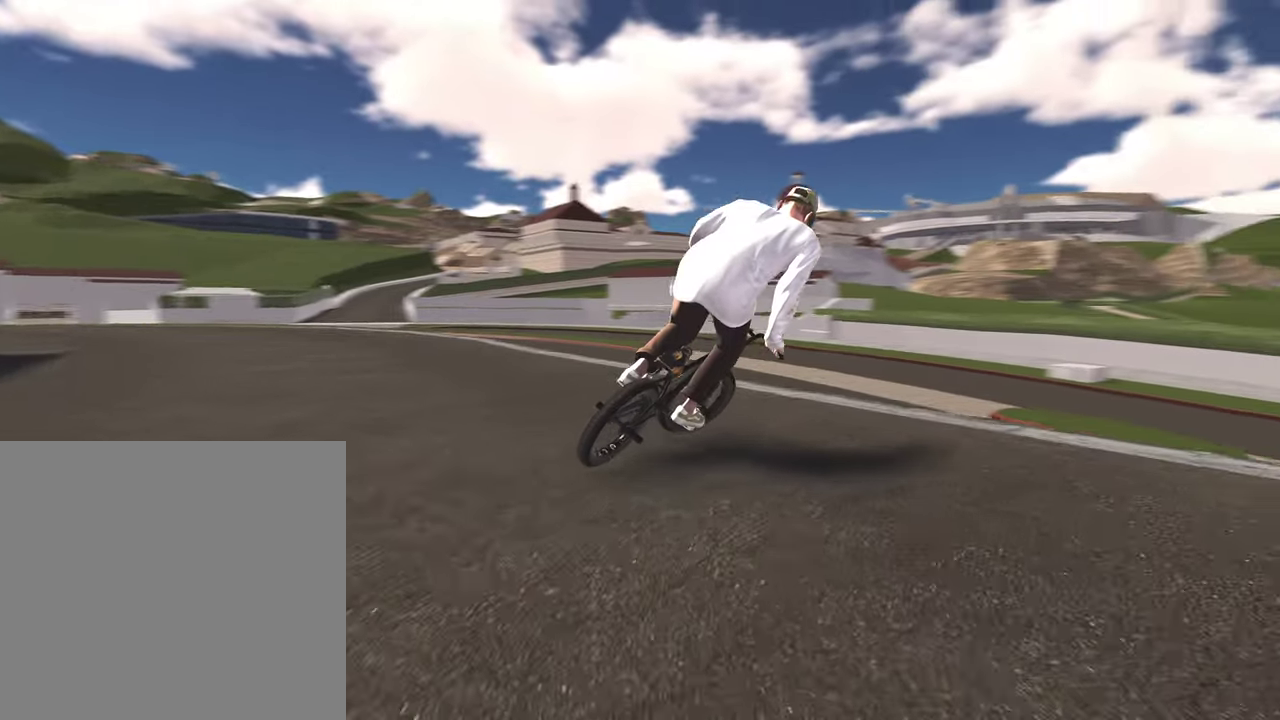
{"dt_ms": 800, "buttons": [], "left_stick": "right", "right_stick": "down", "events": [[17, "right_stick", "down"], [100, "left_stick", "right"], [233, "right_stick", "up"], [367, "right_stick", "center"], [433, "right_stick", "down"]]}
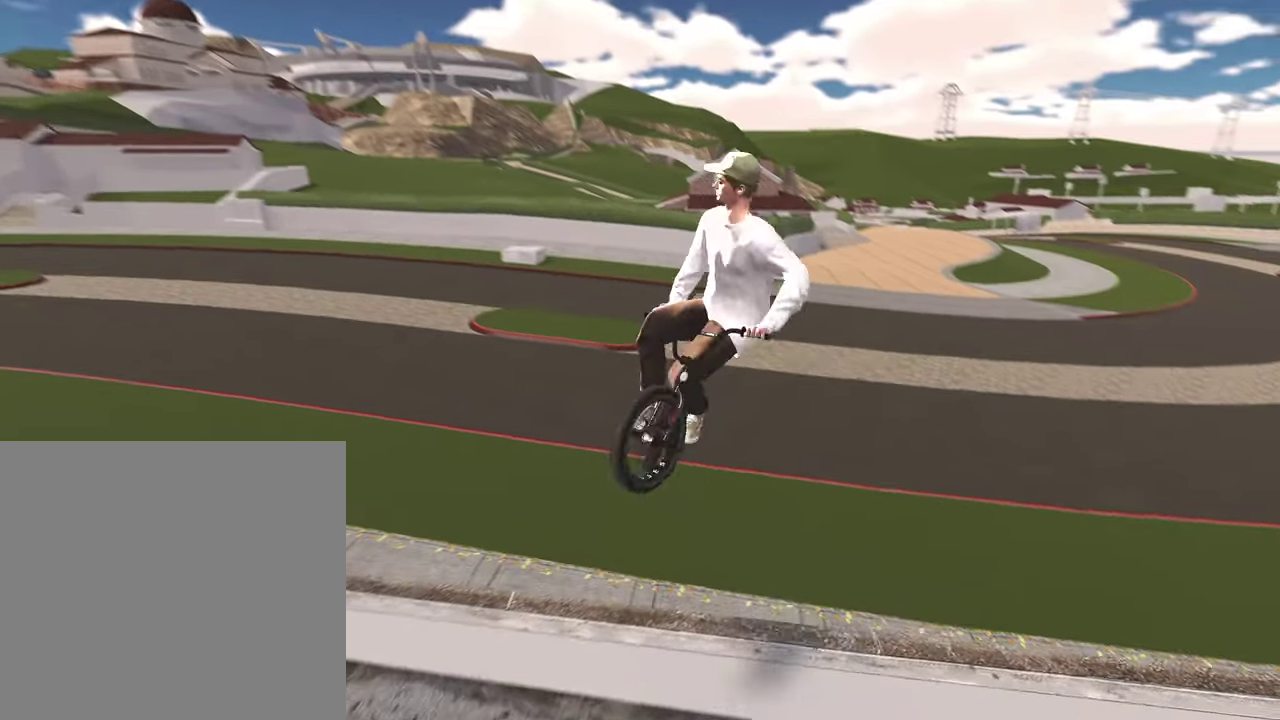
{"dt_ms": 400, "buttons": [], "left_stick": "center", "right_stick": "center", "events": [[217, "left_stick", "center"], [217, "right_stick", "center"]]}
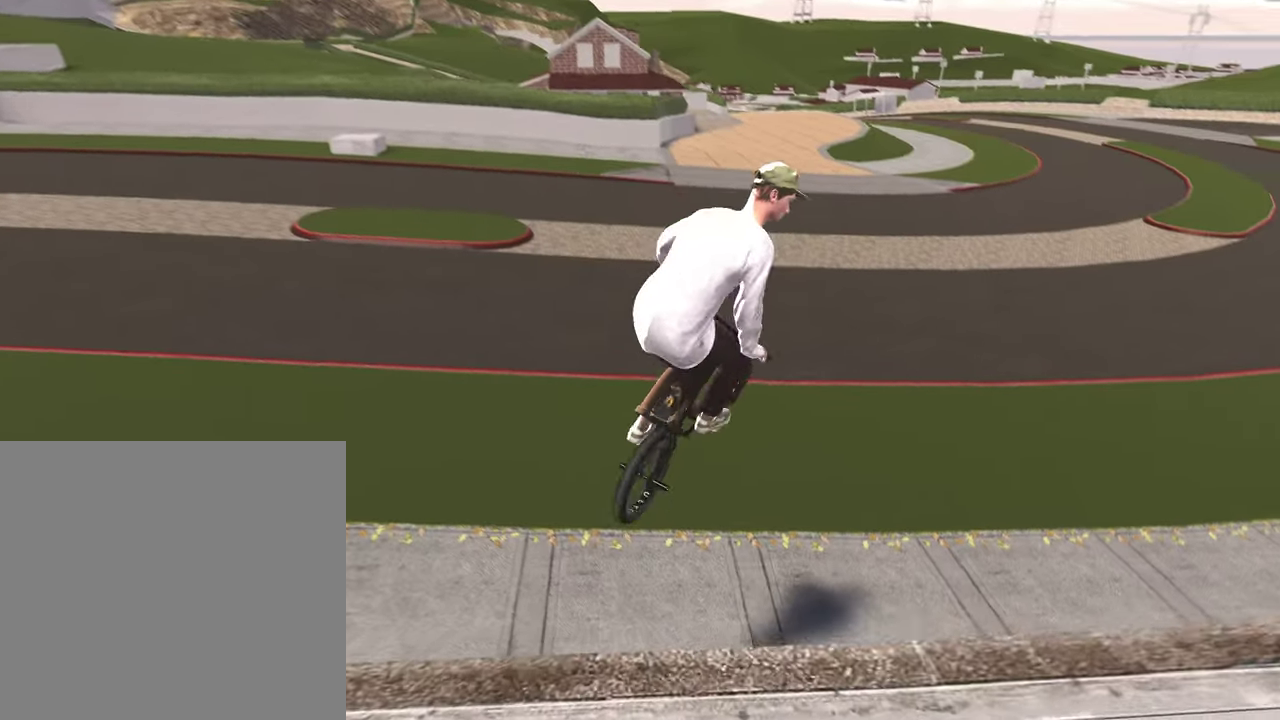
{"dt_ms": 500, "buttons": [], "left_stick": "center", "right_stick": "center", "events": []}
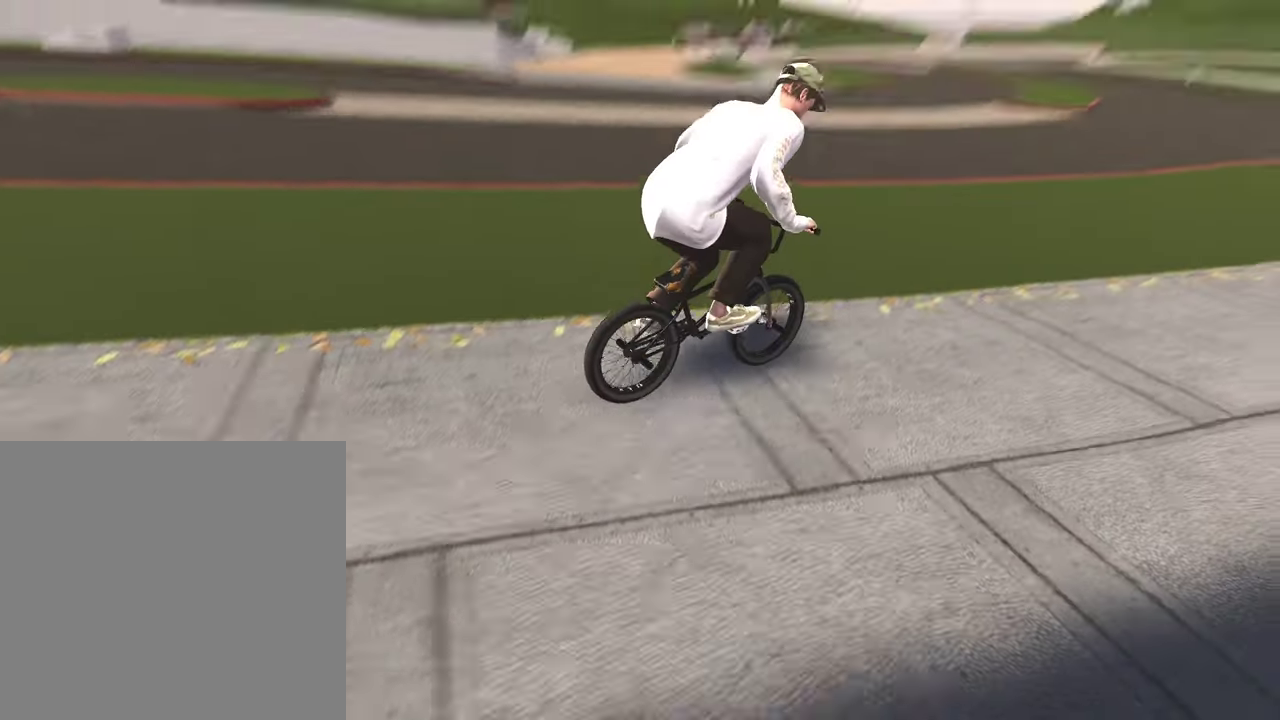
{"dt_ms": 500, "buttons": [], "left_stick": "up", "right_stick": "center", "events": [[167, "A", "down"], [267, "left_stick", "up"], [283, "A", "up"], [367, "A", "down"], [483, "A", "up"]]}
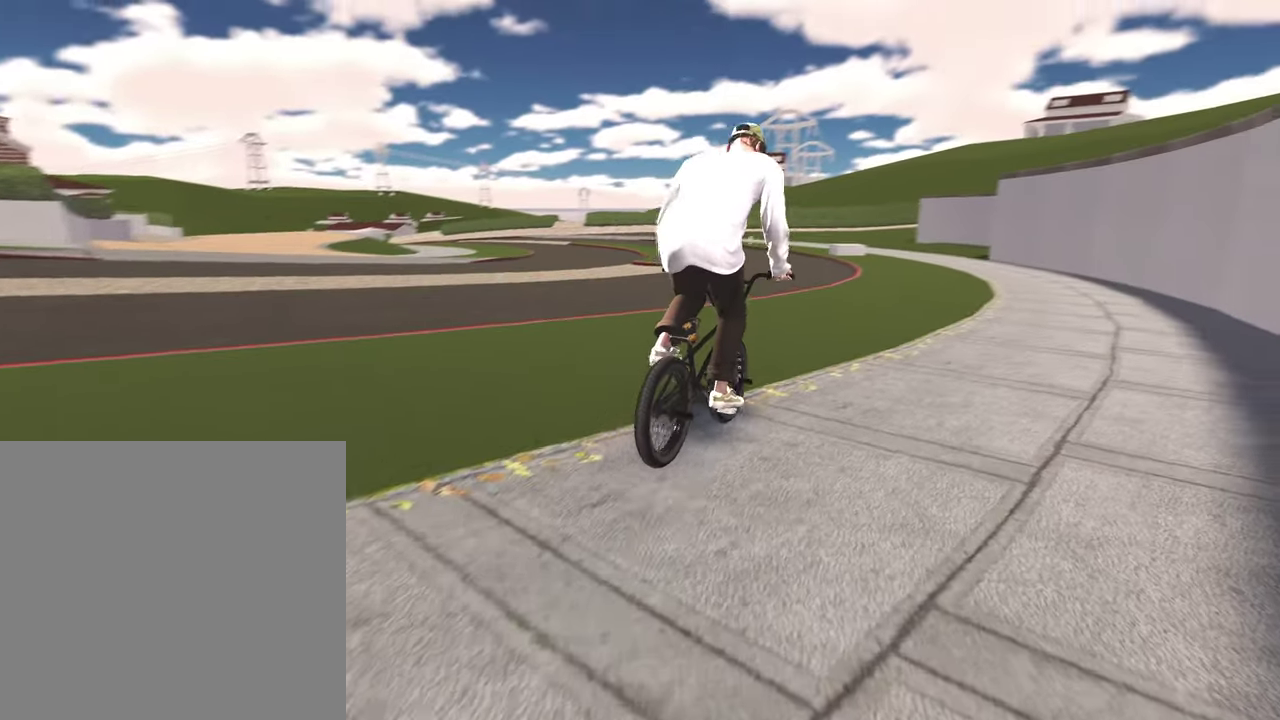
{"dt_ms": 300, "buttons": ["A"], "left_stick": "up-left", "right_stick": "center", "events": [[83, "A", "down"], [150, "left_stick", "up-left"], [167, "A", "up"], [267, "A", "down"]]}
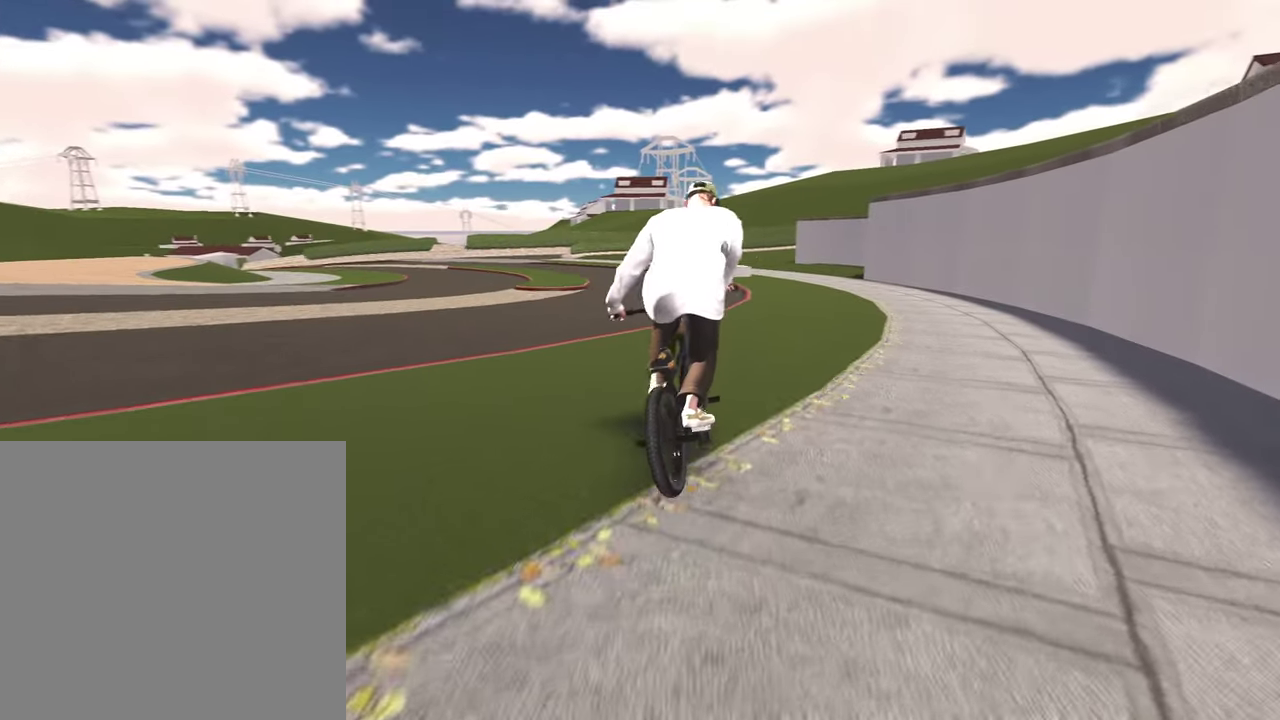
{"dt_ms": 800, "buttons": [], "left_stick": "center", "right_stick": "down", "events": [[83, "A", "up"], [217, "left_stick", "center"], [517, "right_stick", "down"]]}
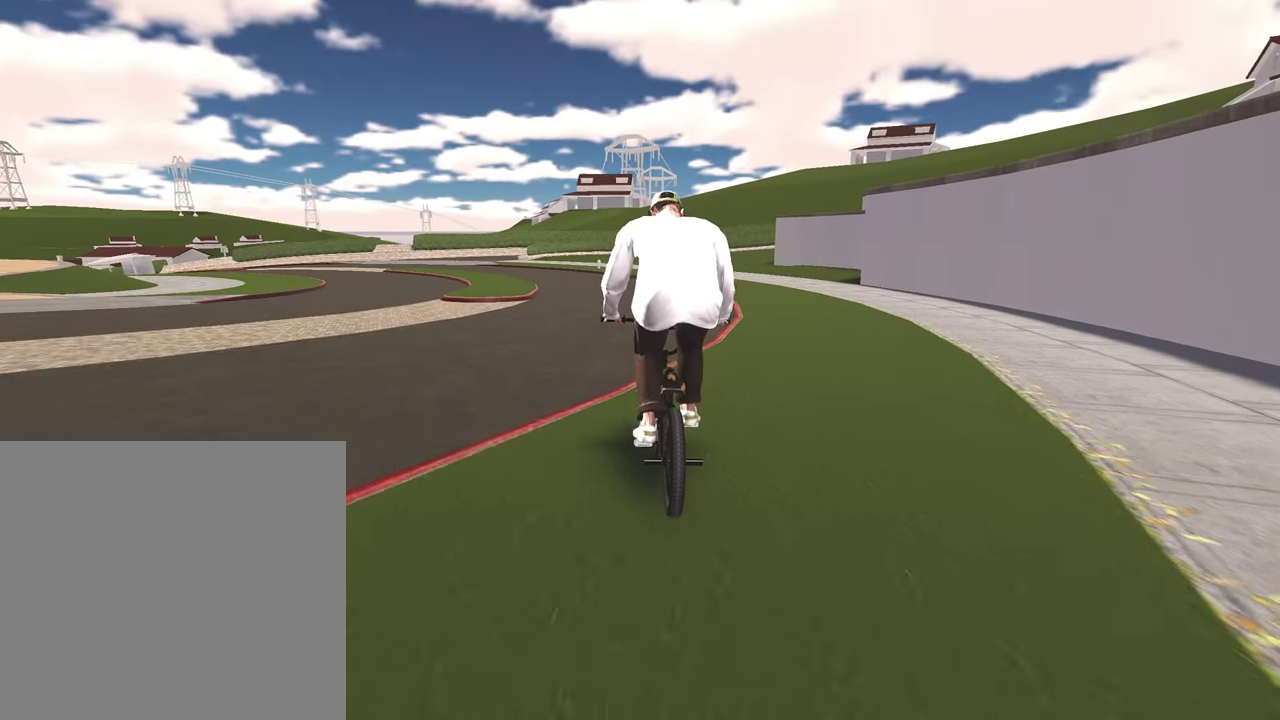
{"dt_ms": 400, "buttons": [], "left_stick": "center", "right_stick": "center", "events": [[250, "right_stick", "up"], [367, "right_stick", "center"]]}
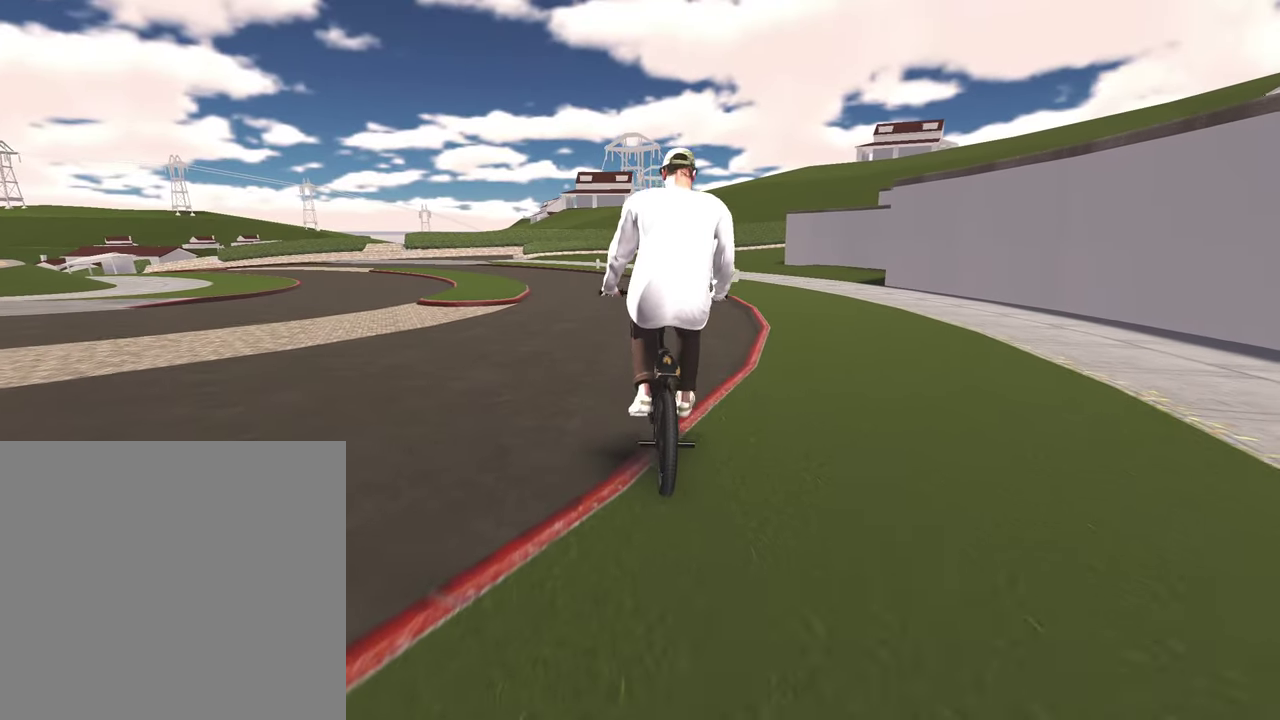
{"dt_ms": 400, "buttons": [], "left_stick": "center", "right_stick": "center", "events": [[33, "L2", "down"], [50, "R2", "down"], [67, "right_stick", "right"], [217, "R2", "up"], [250, "L2", "up"], [250, "right_stick", "center"]]}
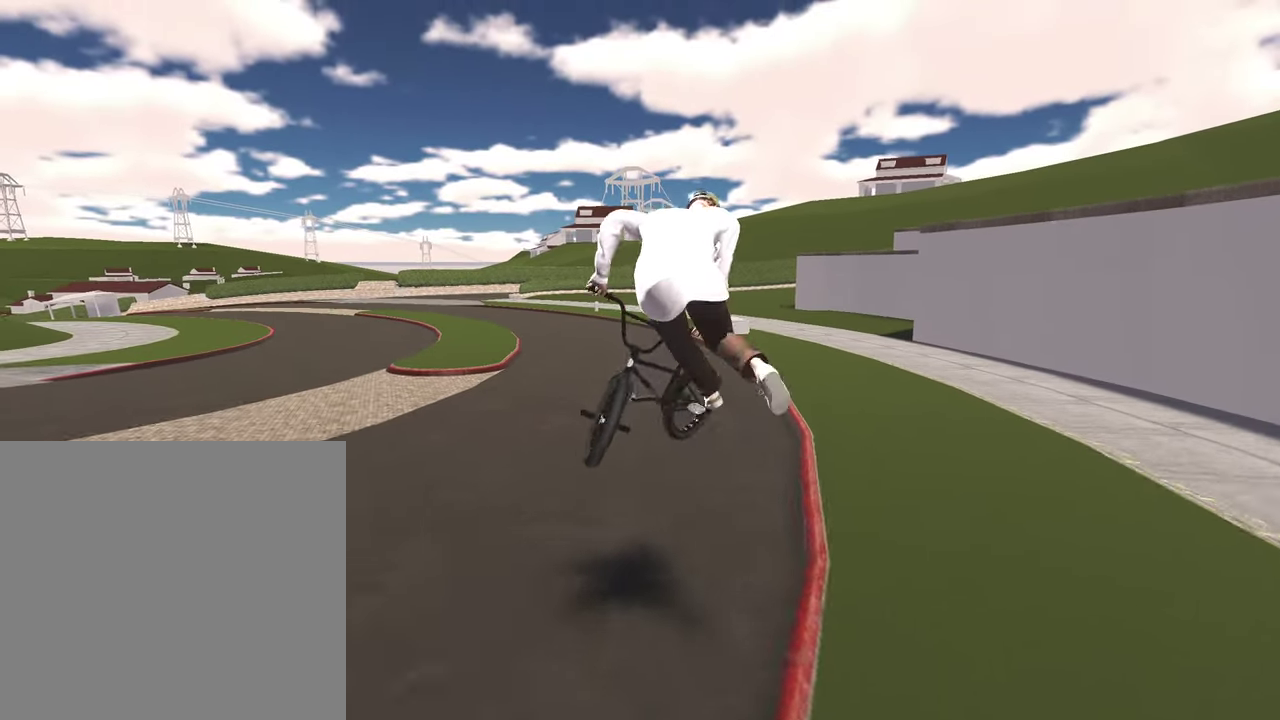
{"dt_ms": 600, "buttons": [], "left_stick": "center", "right_stick": "center", "events": []}
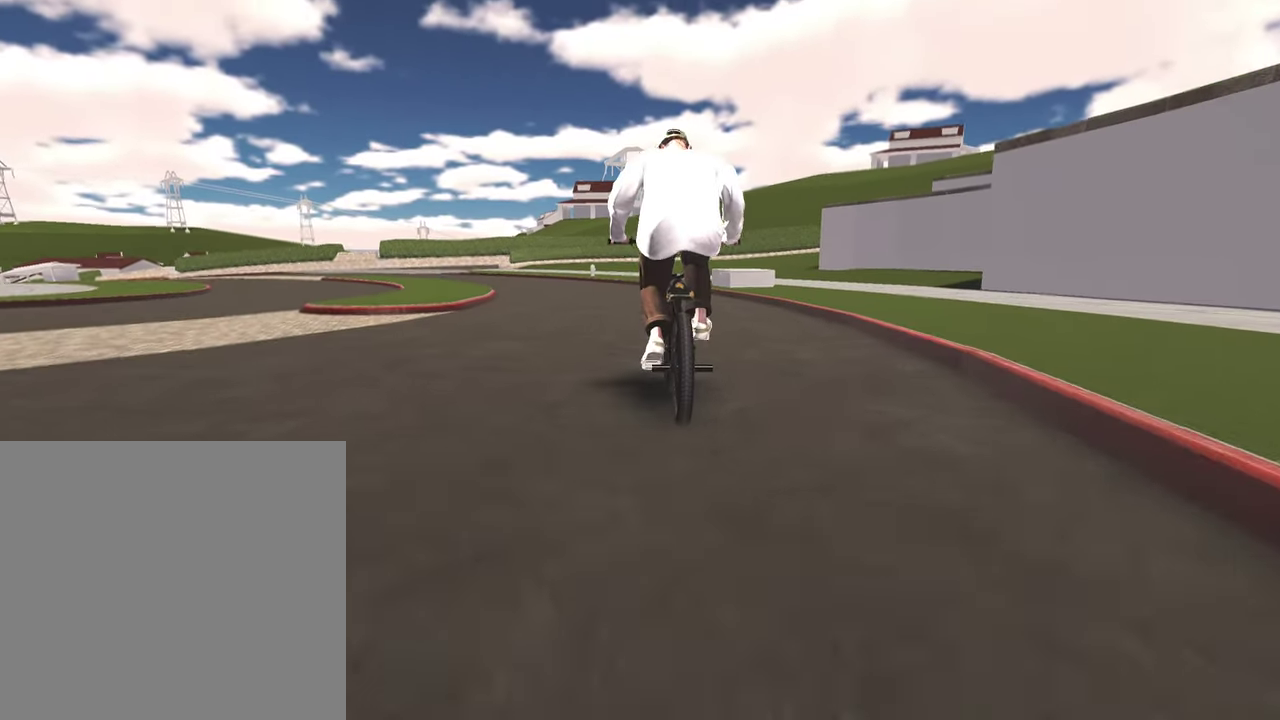
{"dt_ms": 700, "buttons": [], "left_stick": "left", "right_stick": "center", "events": [[250, "left_stick", "left"], [383, "left_stick", "center"], [683, "left_stick", "left"]]}
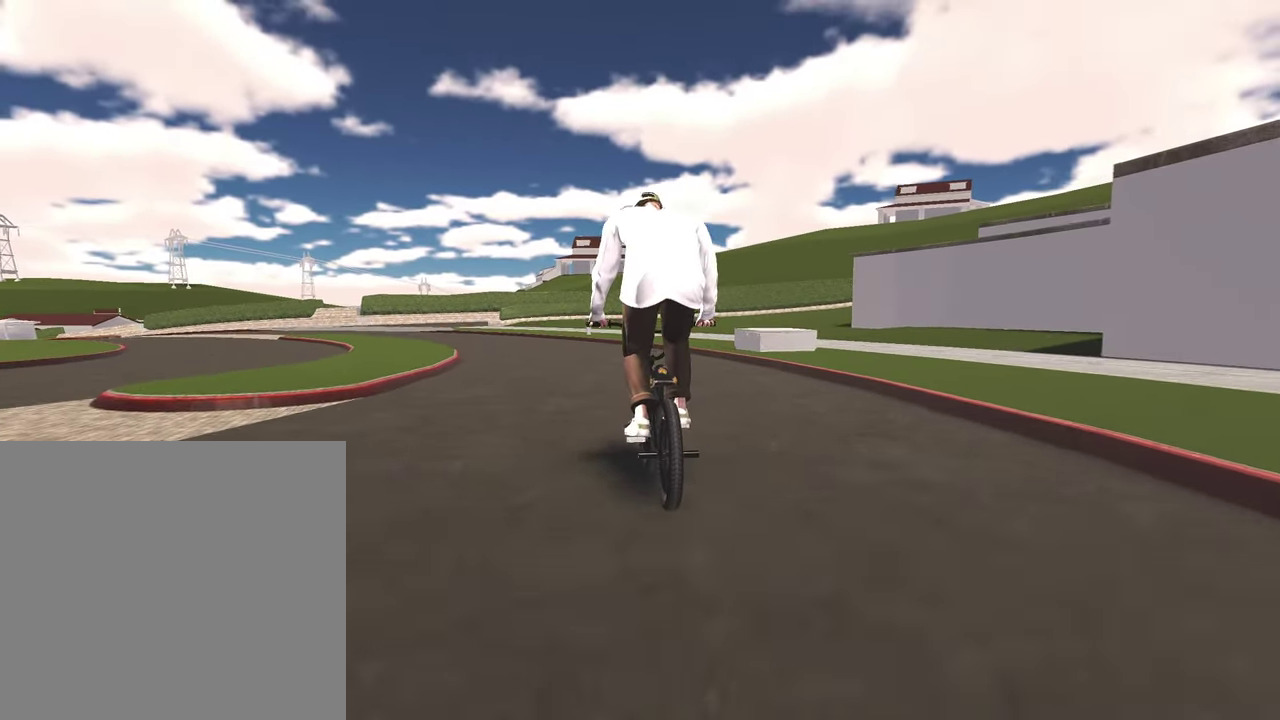
{"dt_ms": 300, "buttons": [], "left_stick": "center", "right_stick": "up", "events": [[150, "left_stick", "center"], [217, "right_stick", "up"]]}
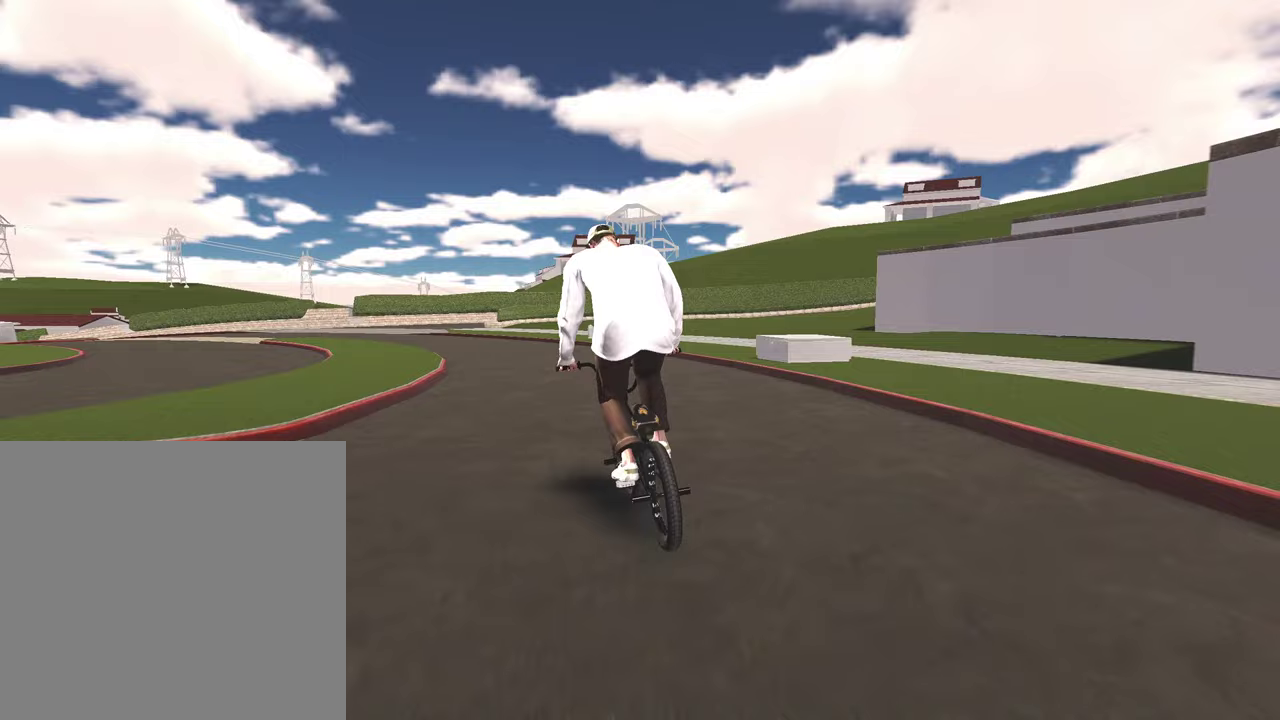
{"dt_ms": 500, "buttons": [], "left_stick": "center", "right_stick": "center", "events": [[83, "right_stick", "down"], [200, "right_stick", "center"], [317, "right_stick", "down"], [333, "R1", "down"], [467, "R1", "up"], [467, "right_stick", "center"]]}
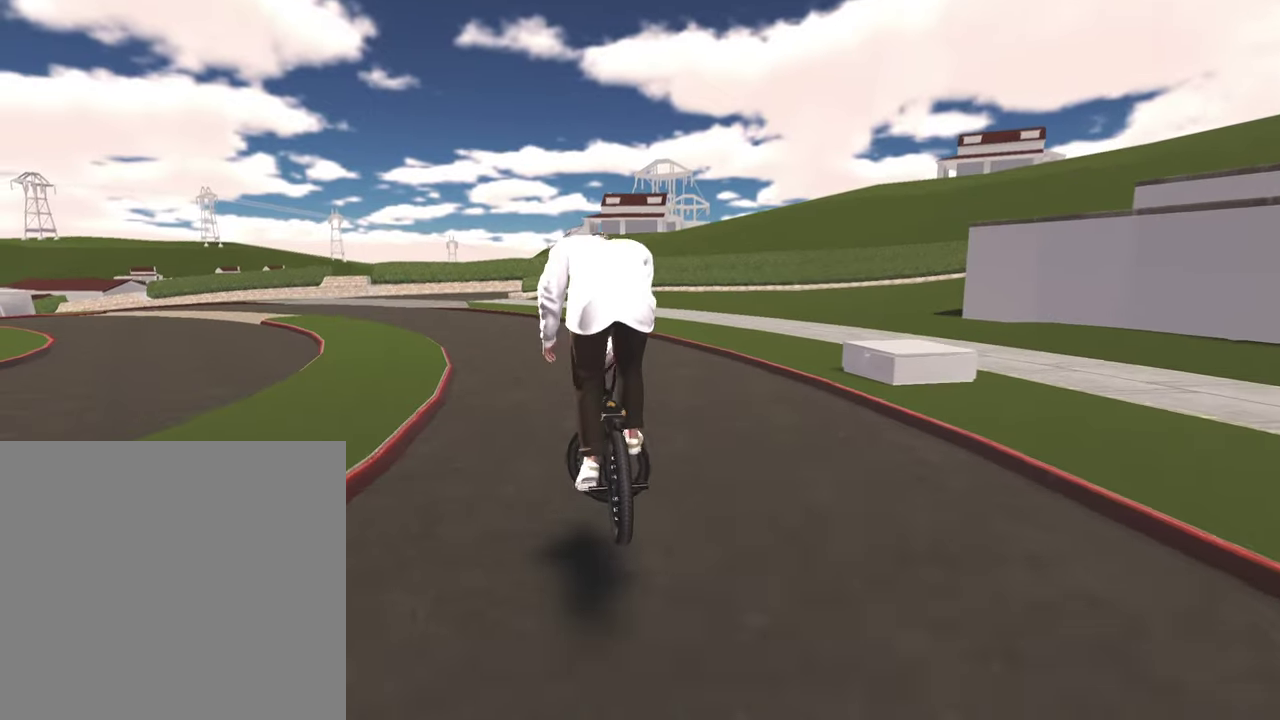
{"dt_ms": 500, "buttons": [], "left_stick": "up", "right_stick": "center", "events": [[483, "left_stick", "up"]]}
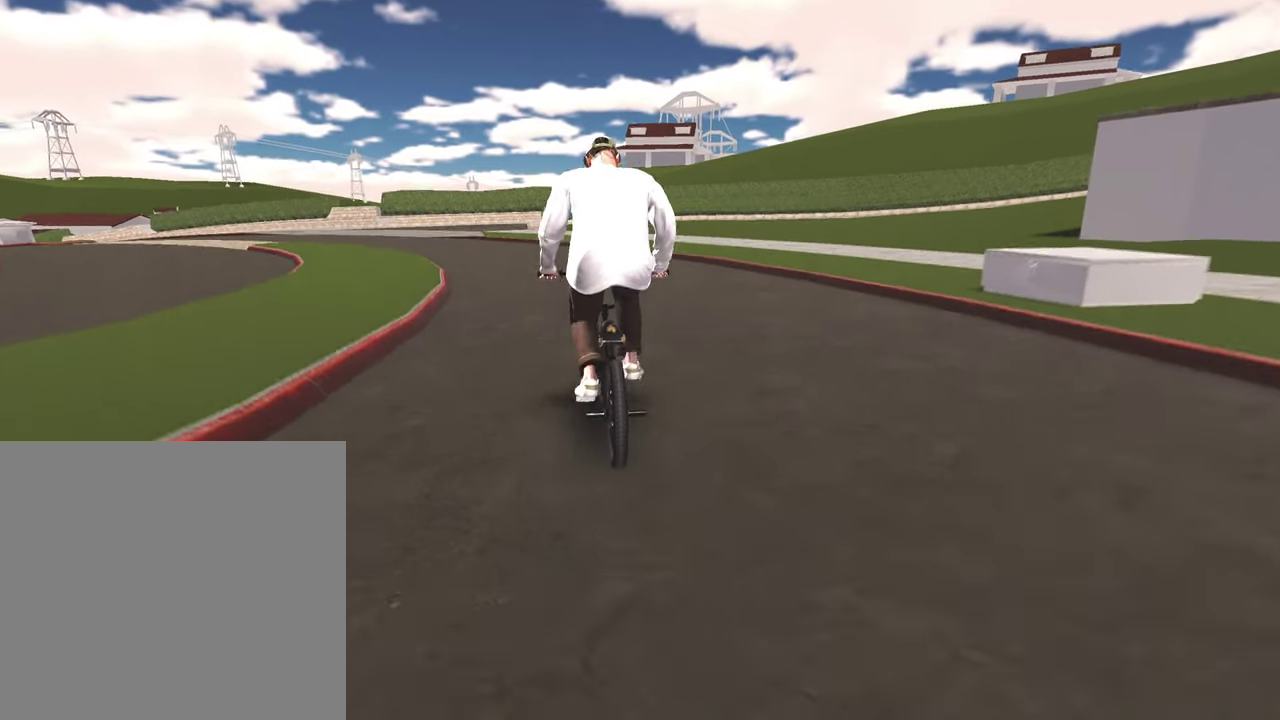
{"dt_ms": 500, "buttons": ["A"], "left_stick": "up", "right_stick": "center", "events": [[33, "A", "down"], [183, "A", "up"], [267, "A", "down"], [383, "A", "up"], [467, "A", "down"]]}
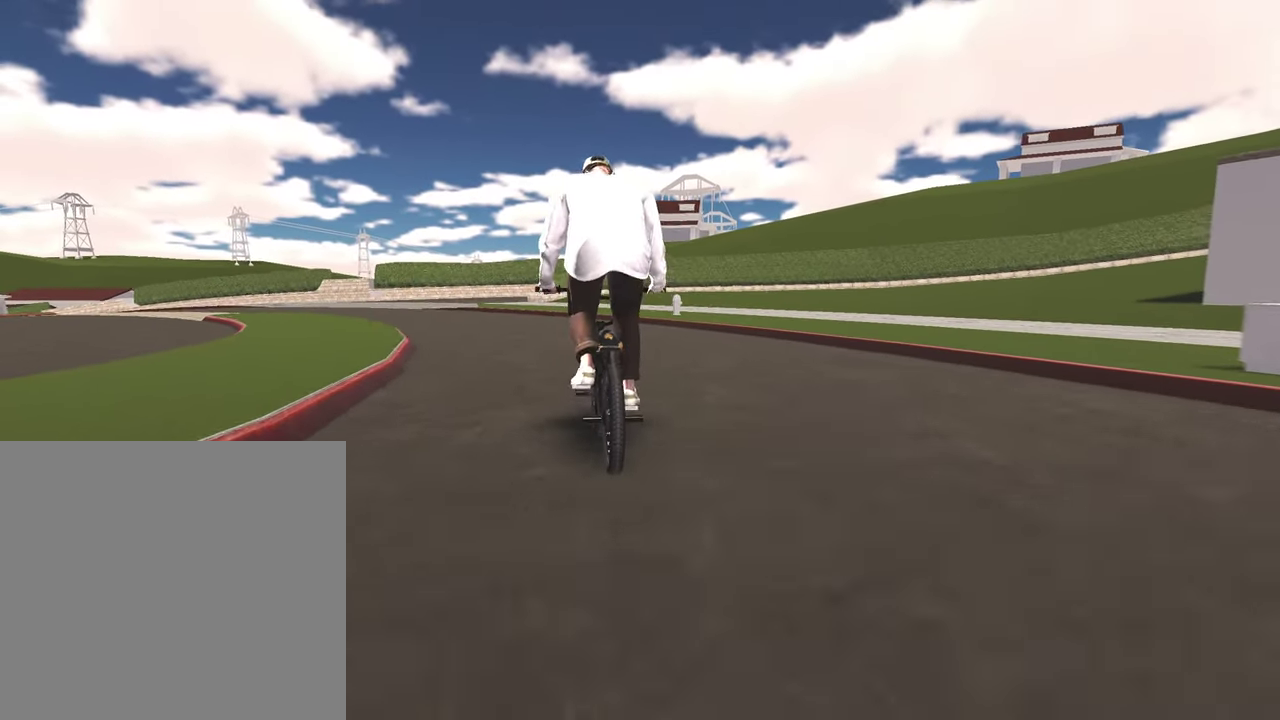
{"dt_ms": 500, "buttons": [], "left_stick": "up-left", "right_stick": "center", "events": [[67, "A", "up"], [167, "A", "down"], [267, "A", "up"], [367, "A", "down"], [450, "A", "up"], [467, "left_stick", "up-left"]]}
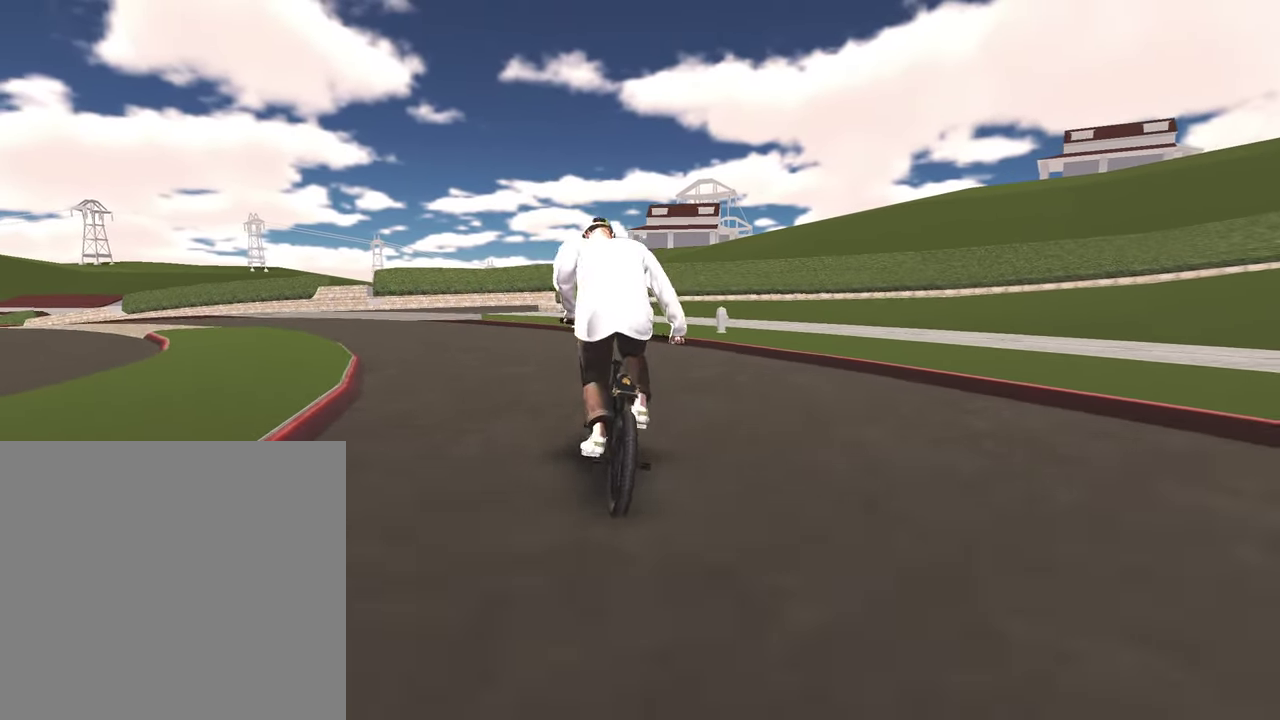
{"dt_ms": 400, "buttons": [], "left_stick": "center", "right_stick": "center", "events": [[83, "left_stick", "center"]]}
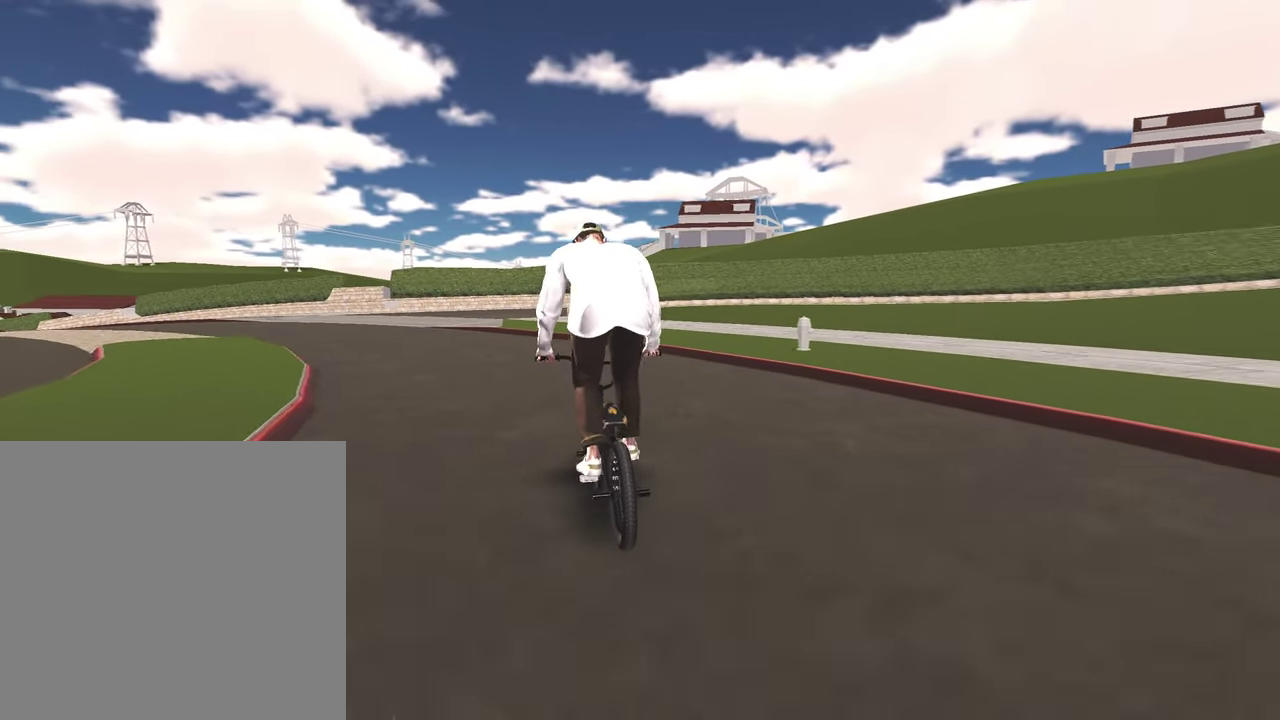
{"dt_ms": 800, "buttons": [], "left_stick": "left", "right_stick": "center", "events": [[117, "left_stick", "left"]]}
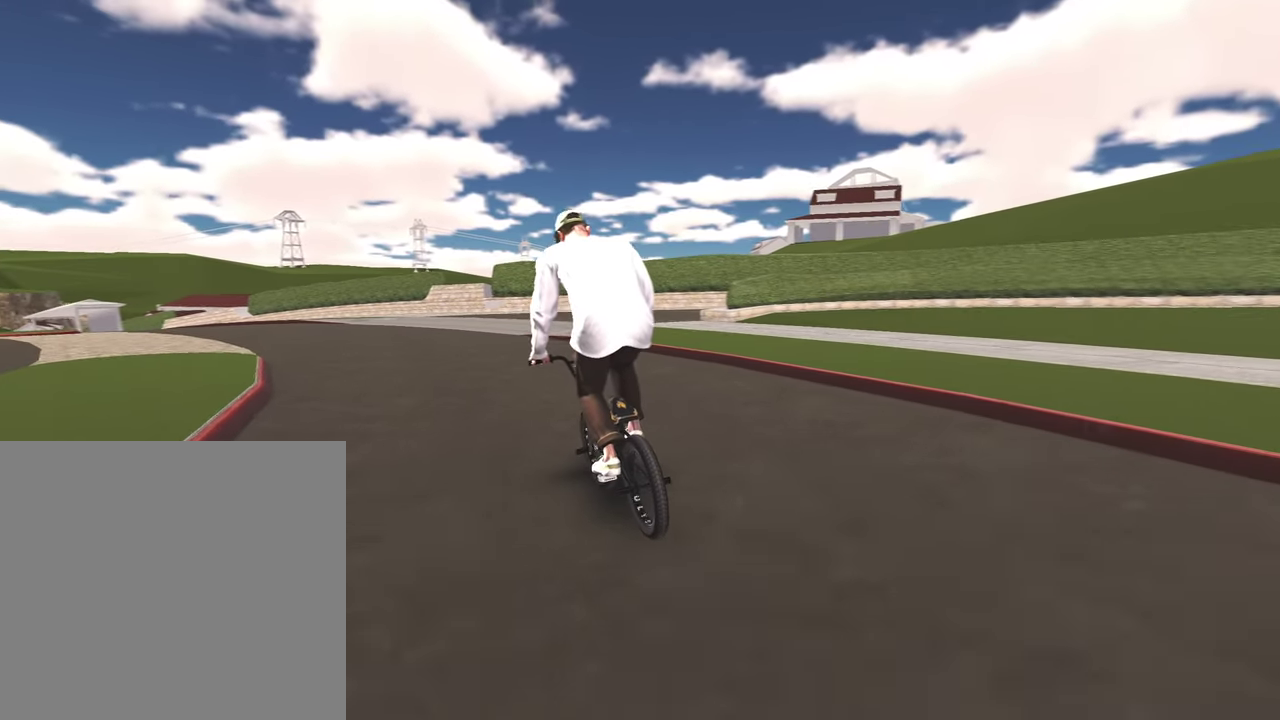
{"dt_ms": 300, "buttons": [], "left_stick": "center", "right_stick": "center", "events": [[233, "left_stick", "center"]]}
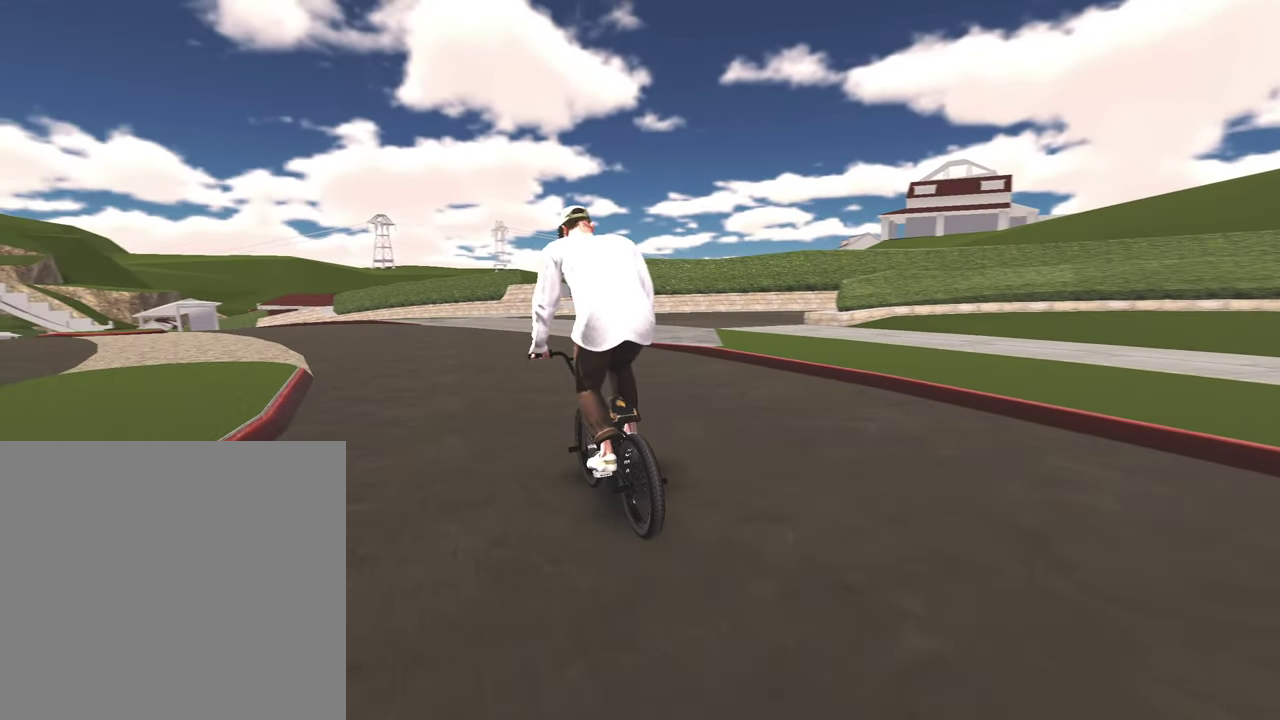
{"dt_ms": 500, "buttons": [], "left_stick": "right", "right_stick": "center", "events": [[183, "left_stick", "right"]]}
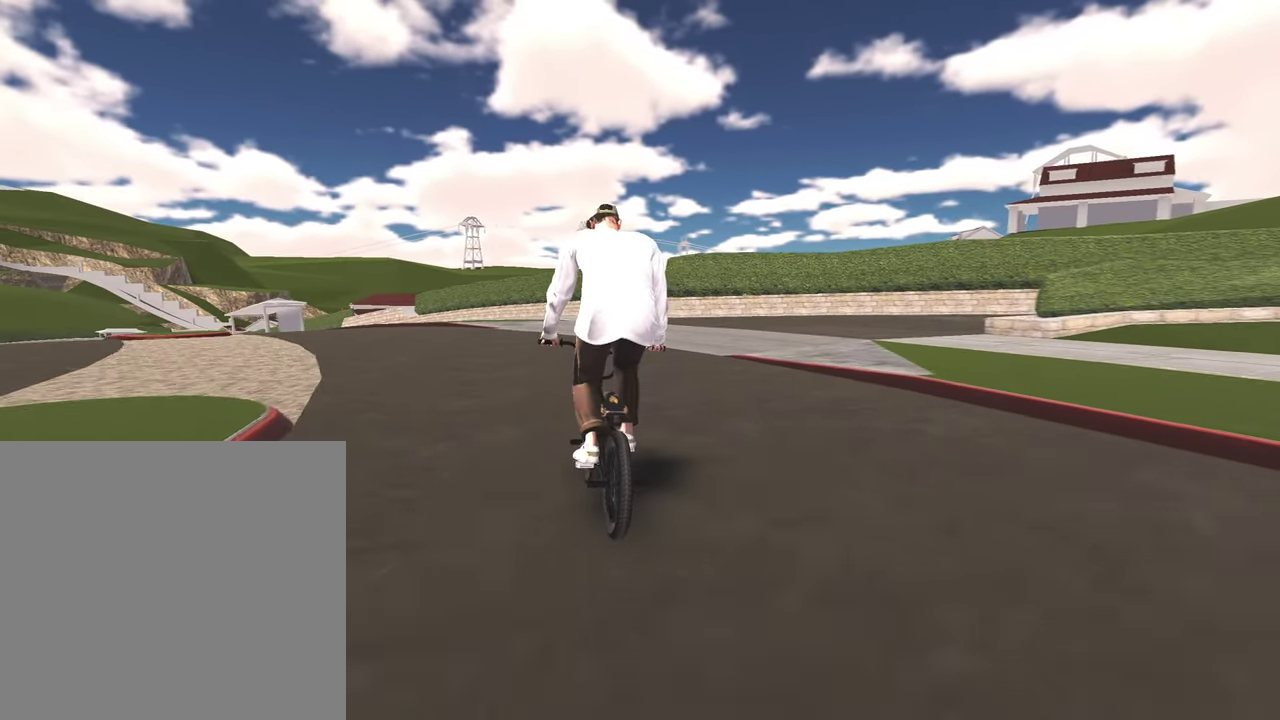
{"dt_ms": 500, "buttons": [], "left_stick": "left", "right_stick": "center", "events": [[67, "left_stick", "center"], [467, "left_stick", "left"]]}
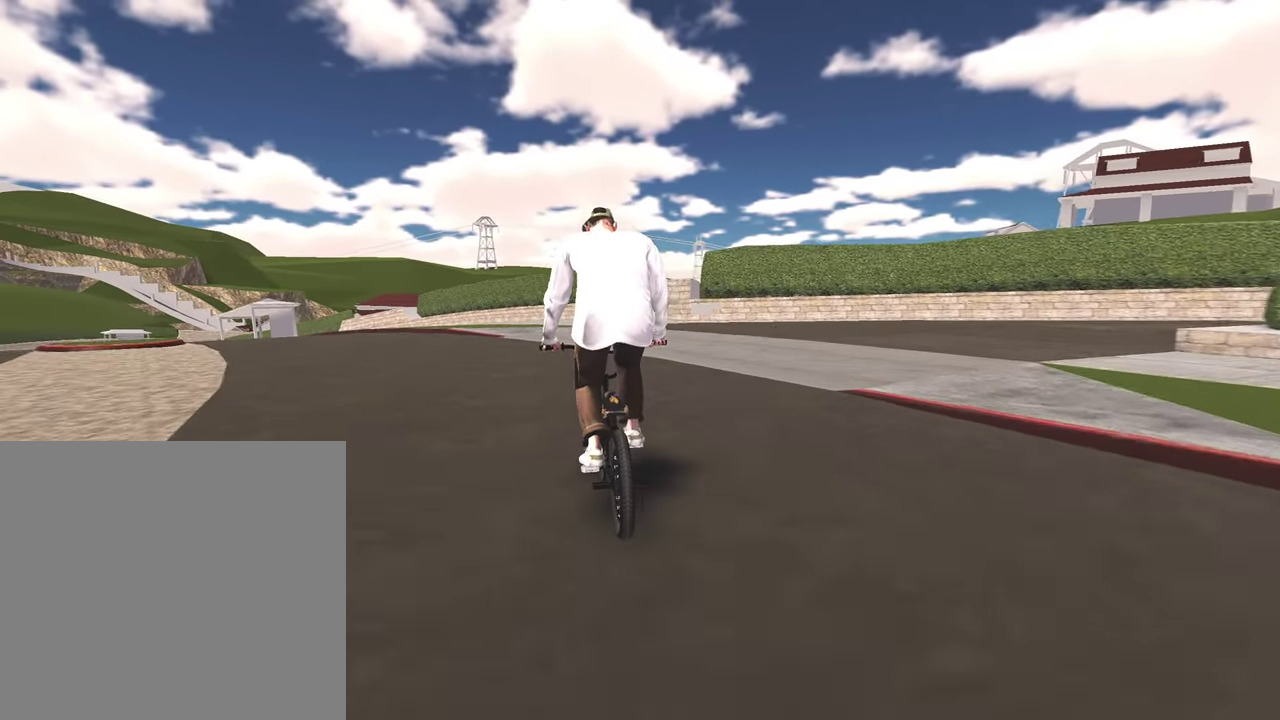
{"dt_ms": 300, "buttons": [], "left_stick": "left", "right_stick": "center", "events": []}
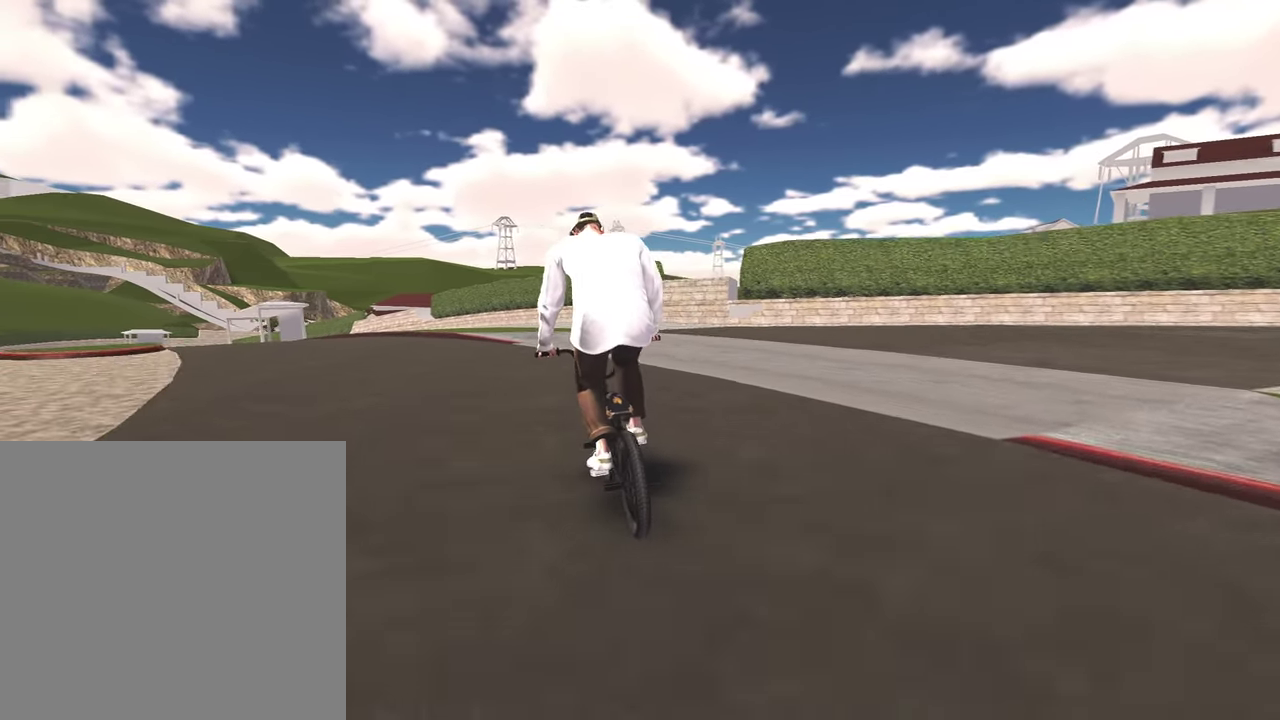
{"dt_ms": 700, "buttons": [], "left_stick": "up-left", "right_stick": "center", "events": [[583, "left_stick", "up-left"]]}
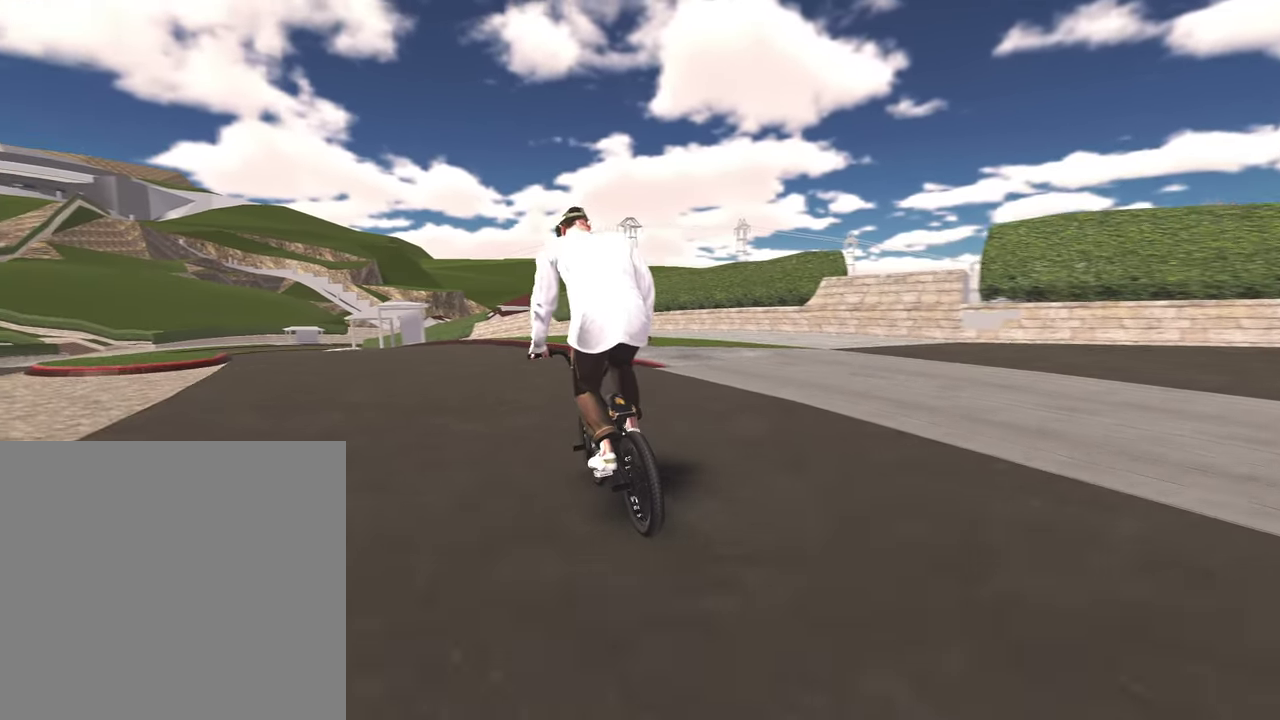
{"dt_ms": 500, "buttons": [], "left_stick": "center", "right_stick": "center", "events": [[17, "left_stick", "center"]]}
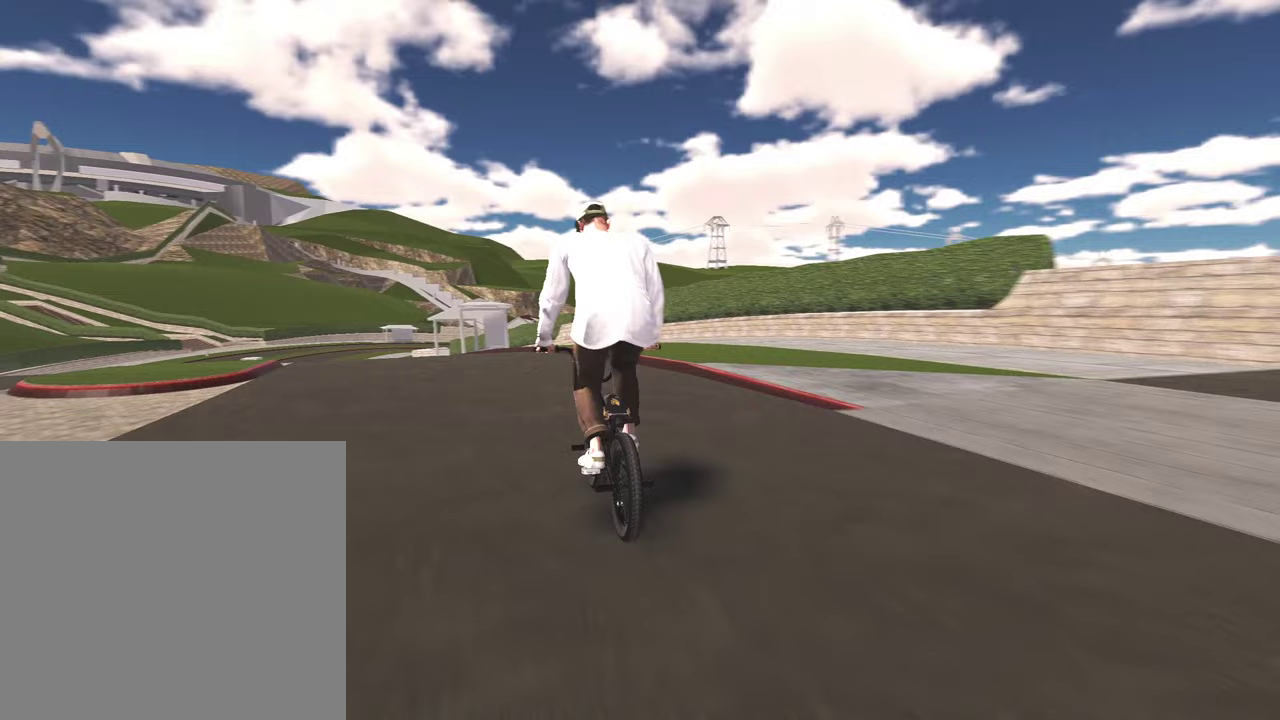
{"dt_ms": 500, "buttons": [], "left_stick": "left", "right_stick": "center", "events": [[433, "left_stick", "left"]]}
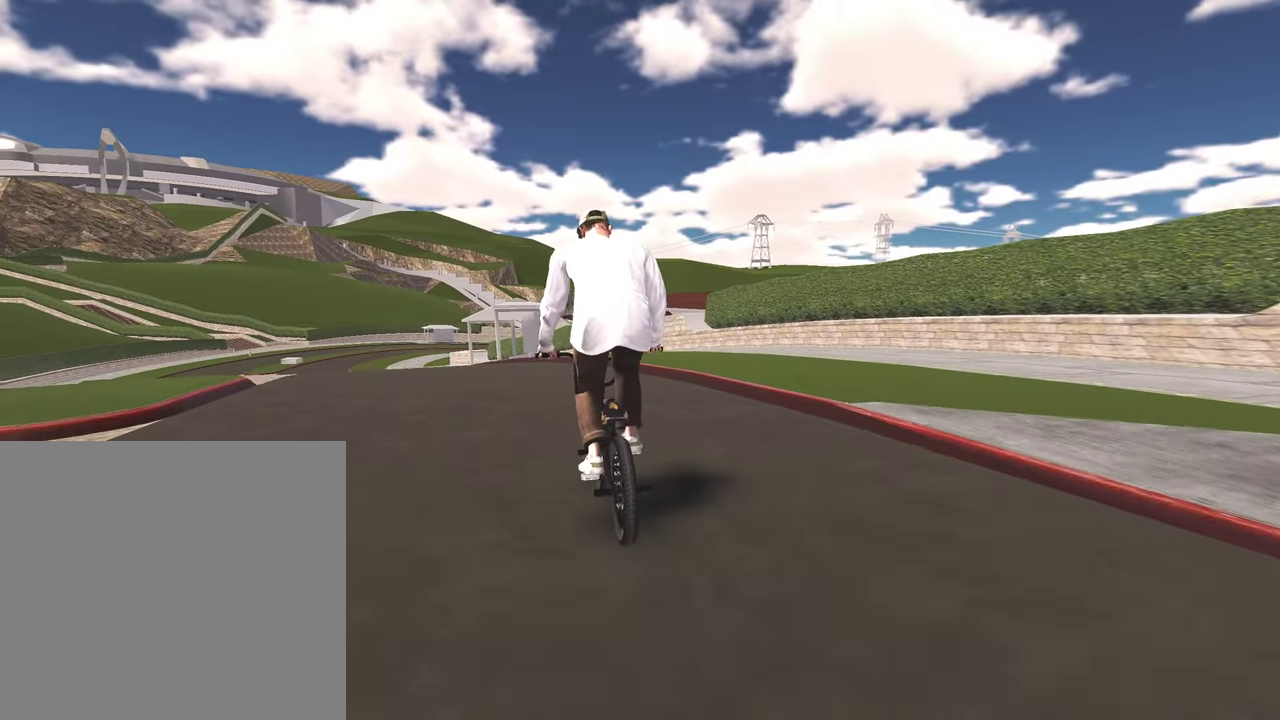
{"dt_ms": 500, "buttons": [], "left_stick": "up-left", "right_stick": "center", "events": [[300, "left_stick", "center"], [333, "A", "down"], [383, "left_stick", "up-left"], [467, "A", "up"]]}
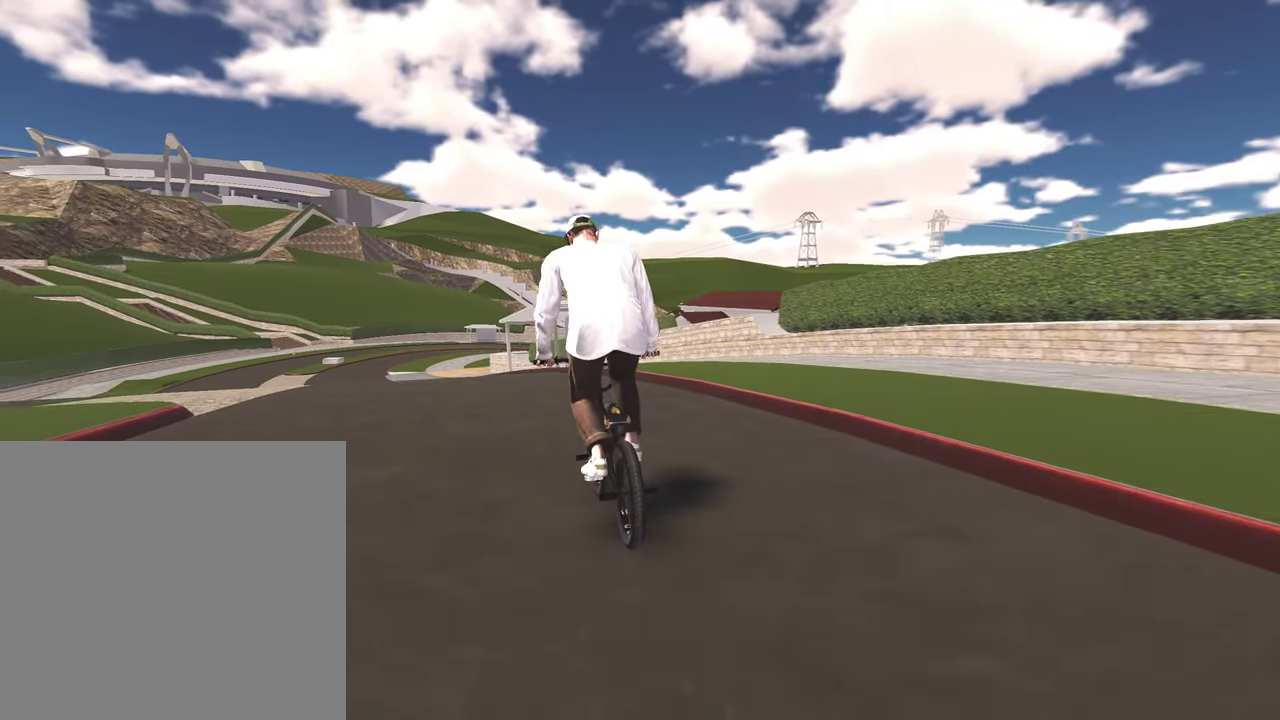
{"dt_ms": 400, "buttons": [], "left_stick": "up", "right_stick": "center", "events": [[17, "left_stick", "up"], [50, "A", "down"], [150, "A", "up"], [233, "A", "down"], [333, "A", "up"]]}
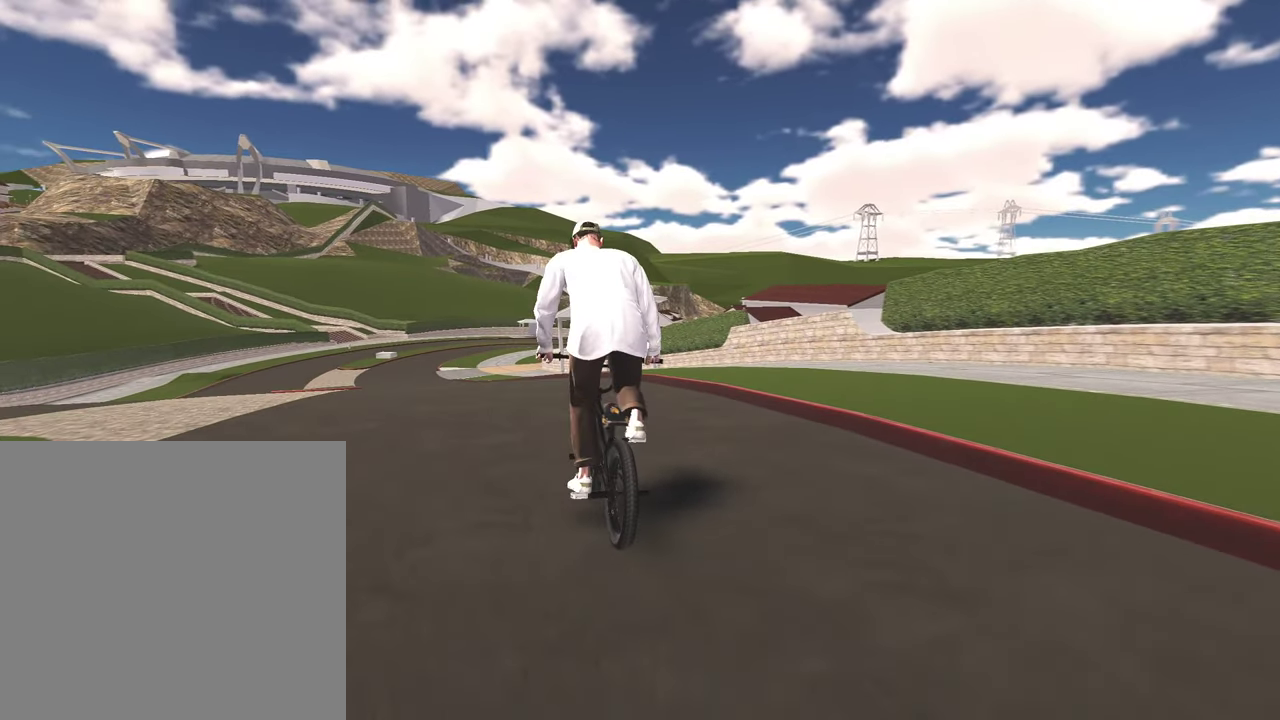
{"dt_ms": 800, "buttons": [], "left_stick": "center", "right_stick": "center", "events": [[17, "A", "down"], [100, "A", "up"], [133, "left_stick", "up-left"], [183, "A", "down"], [283, "A", "up"], [350, "left_stick", "center"]]}